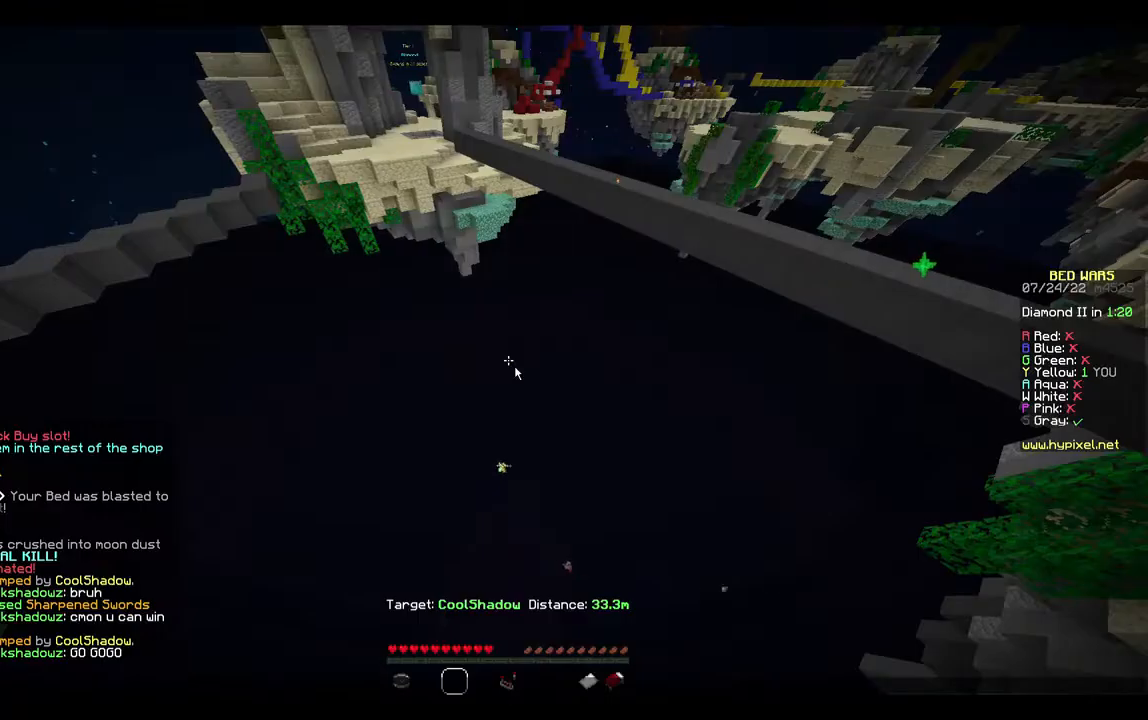
Gameplay with keyboard and mouse; each line is a JSON object with the keys and mouse buttons held at the frame after it. "events" lists presses ("down") and releases ("up") of "a", "d", "s", "w", "mouse_left" and "mouse_right" between this image and that frame as [ms after this image, input, new state], when the widget could be followed in between. "mouse_left", "mouse_right" = the "left", "right" buttons of the "mouse" list. No other keys are recorded. Fast repeated clicks can show as one long hold. Mouse movement is not recorded.
{"keys": [], "mouse": [], "events": []}
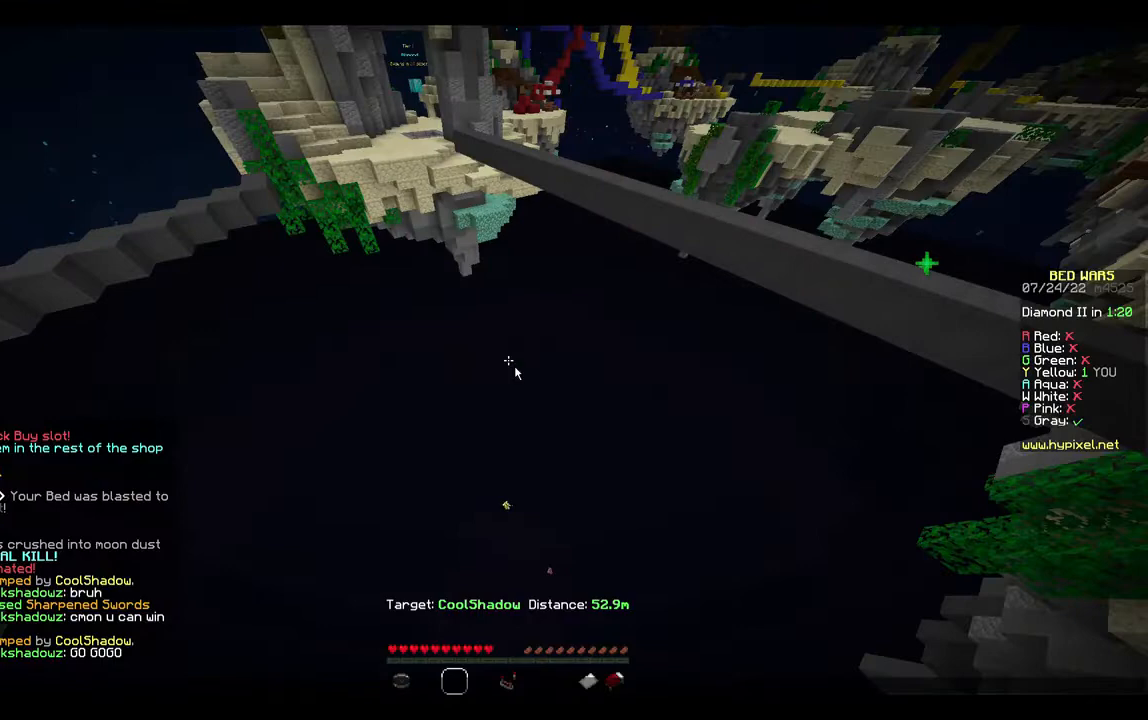
{"keys": [], "mouse": [], "events": []}
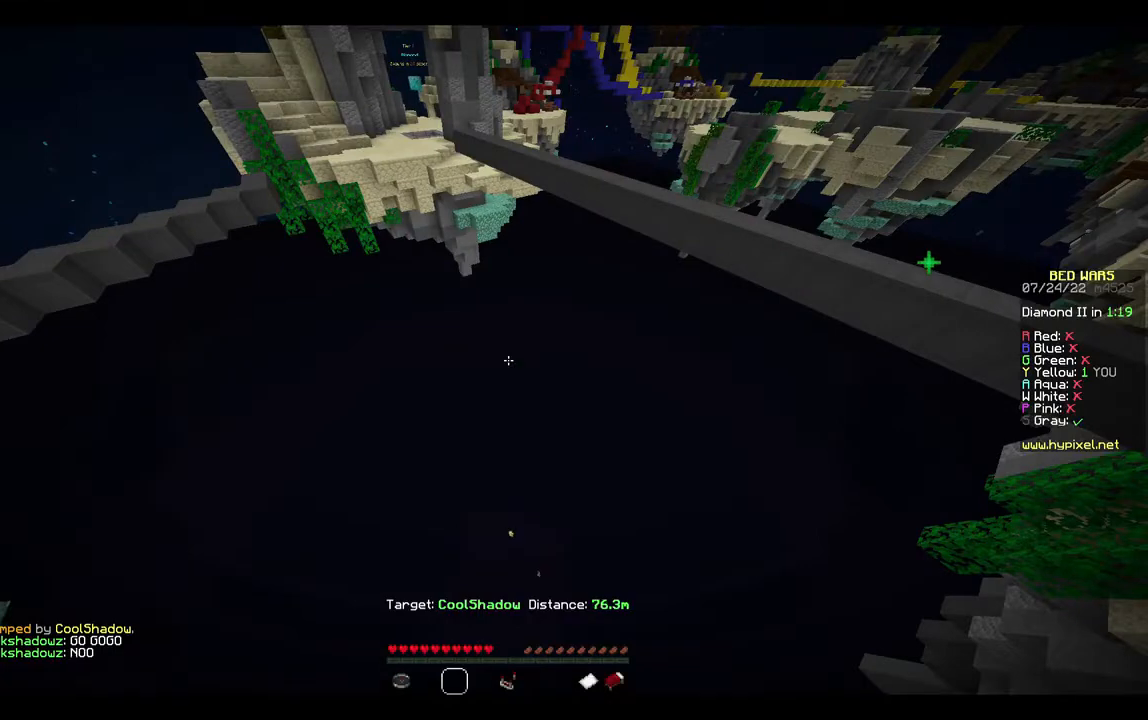
{"keys": [], "mouse": [], "events": []}
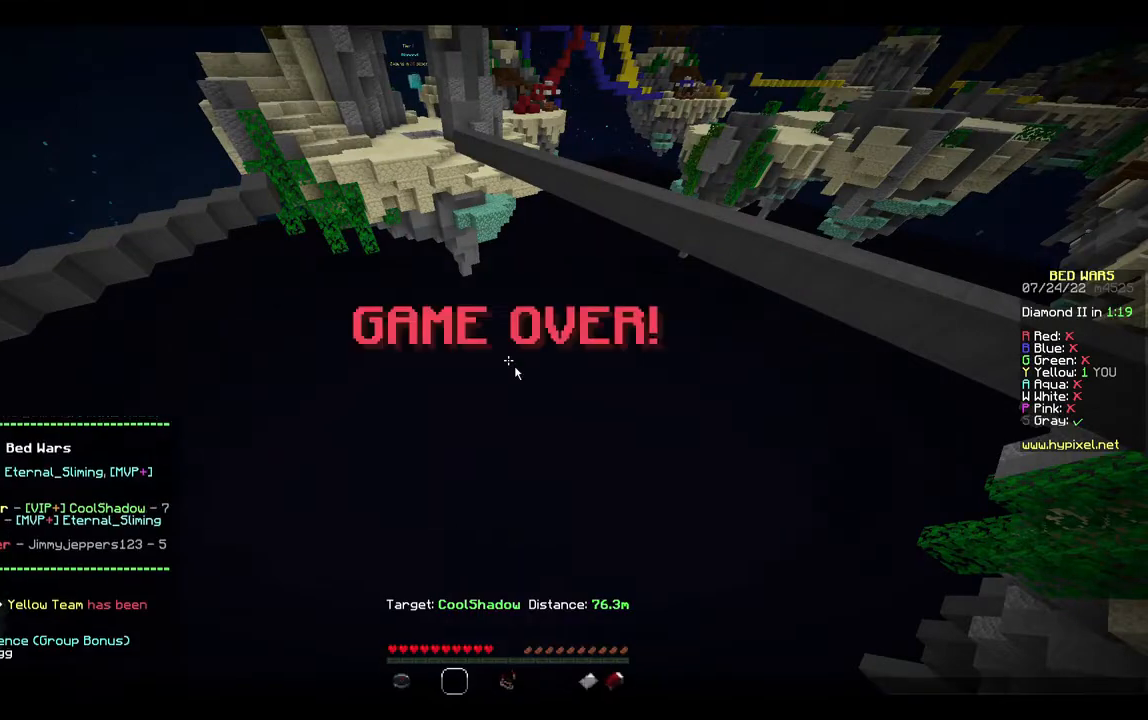
{"keys": ["s"], "mouse": [], "events": [[233, "s", "down"]]}
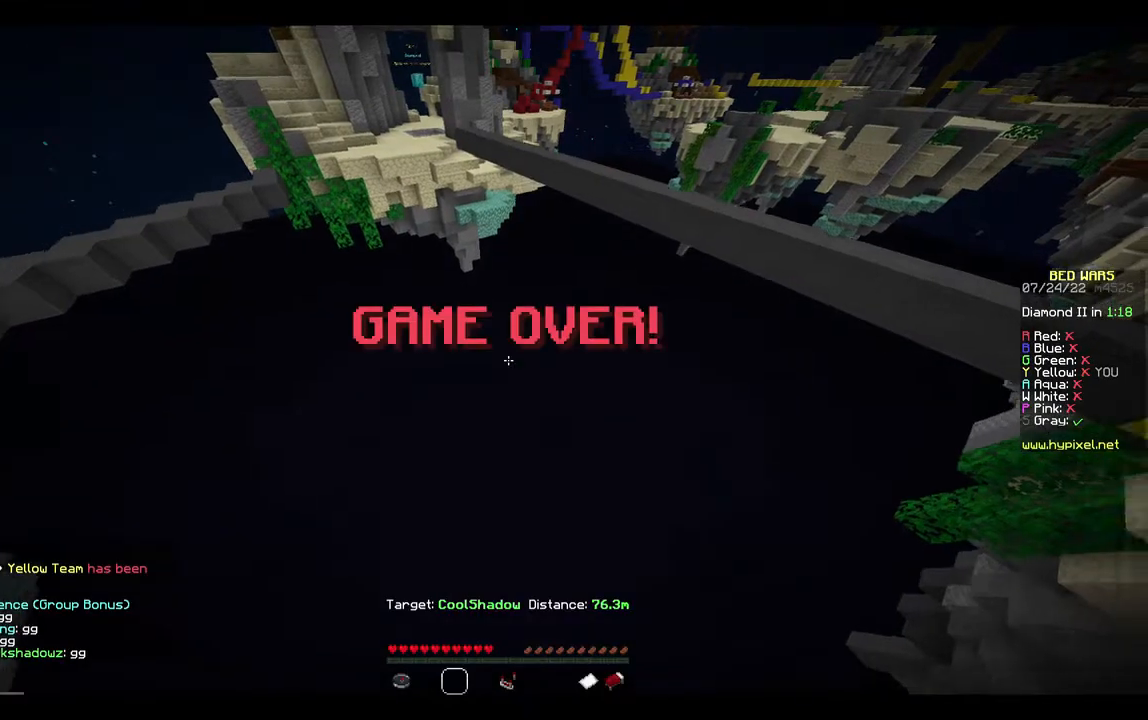
{"keys": [], "mouse": [], "events": [[67, "s", "up"]]}
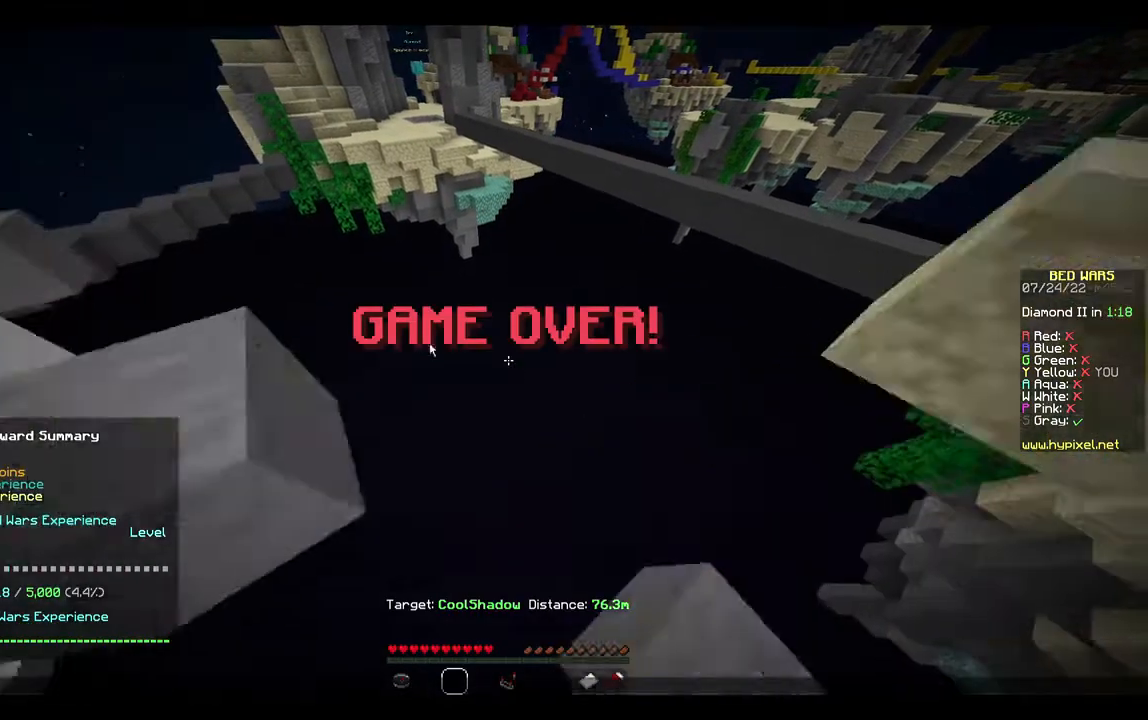
{"keys": [], "mouse": [], "events": []}
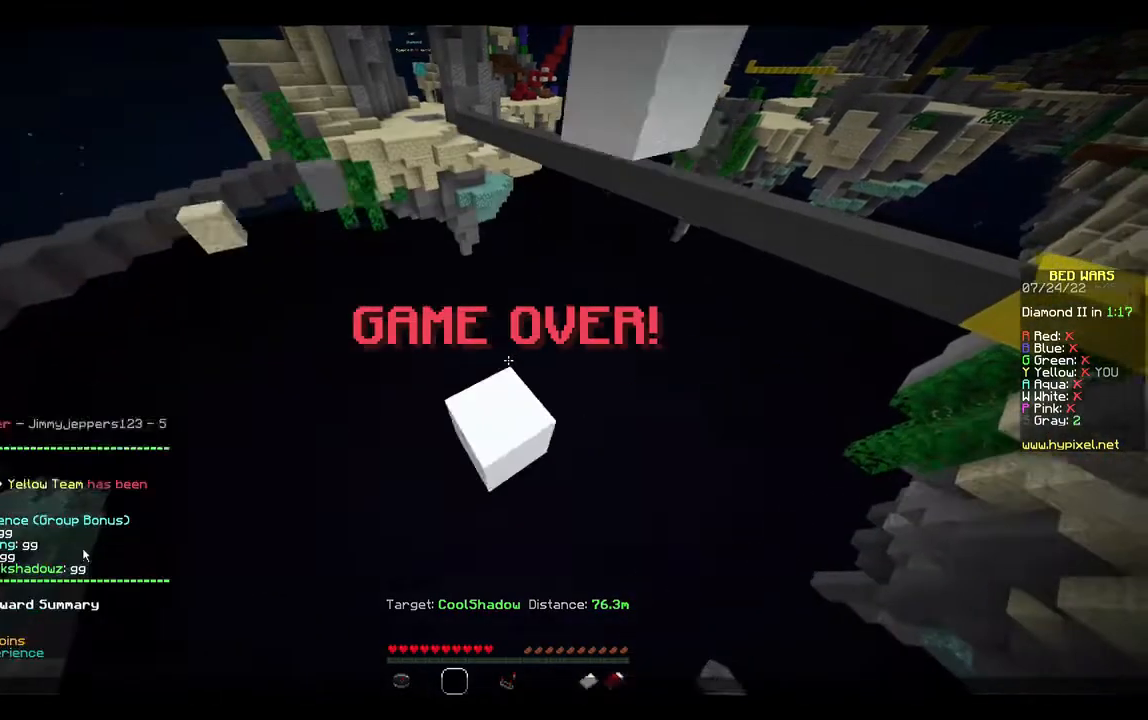
{"keys": [], "mouse": [], "events": []}
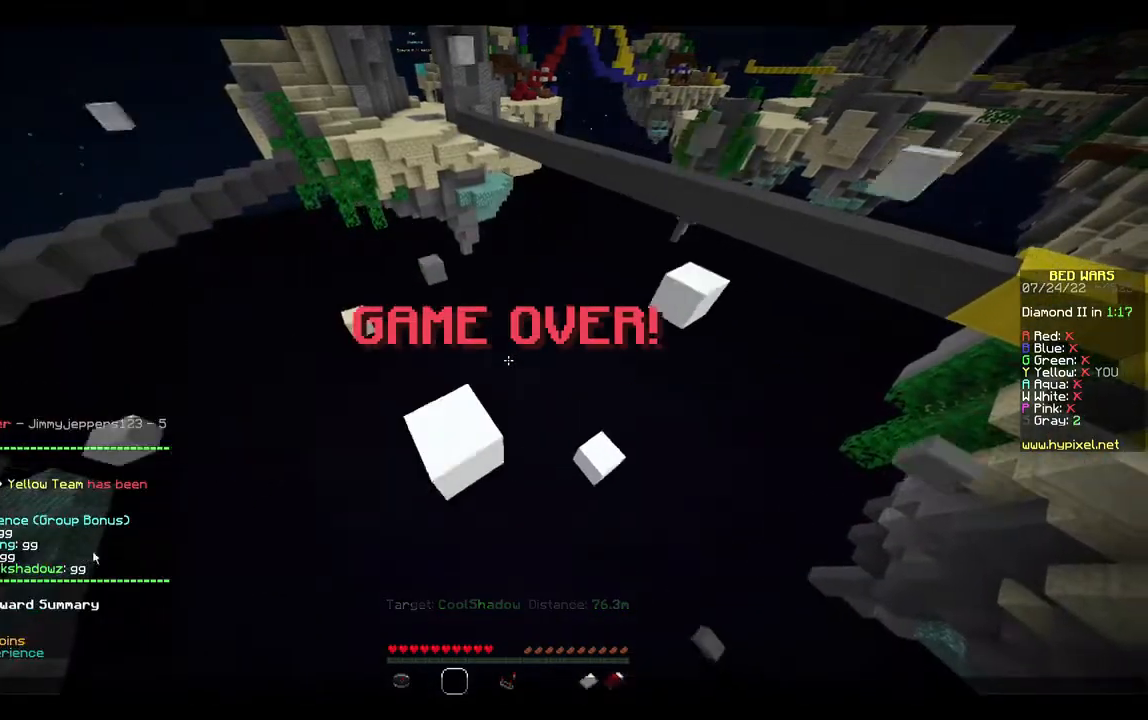
{"keys": [], "mouse": [], "events": []}
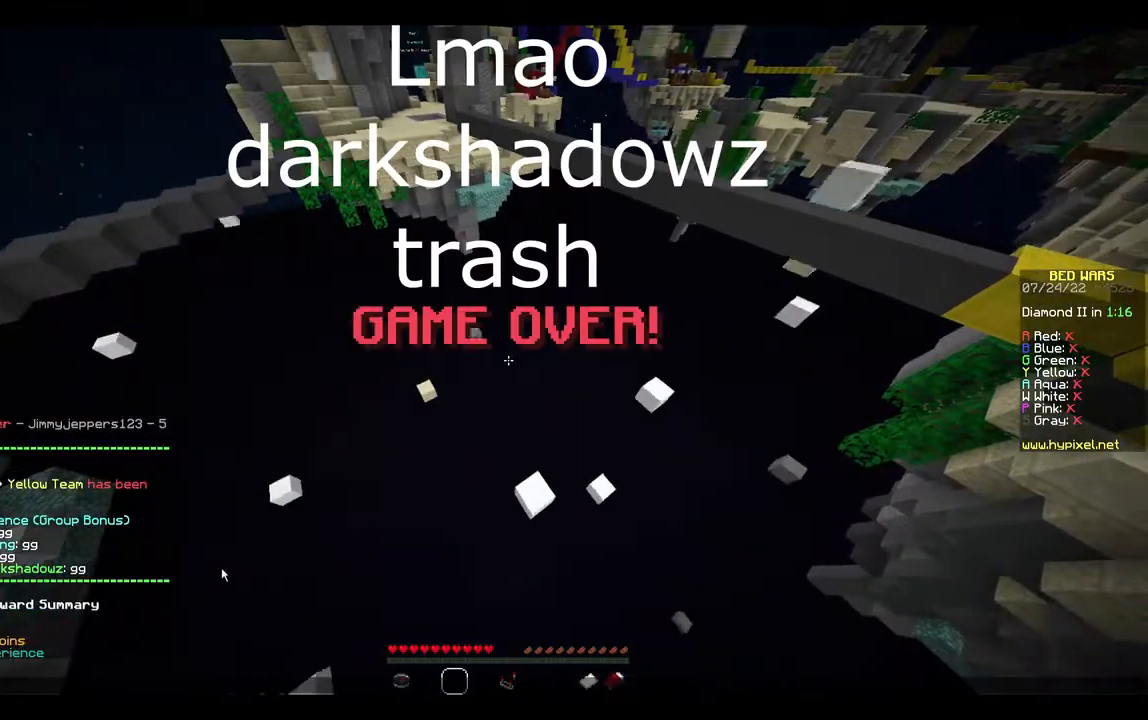
{"keys": [], "mouse": [], "events": []}
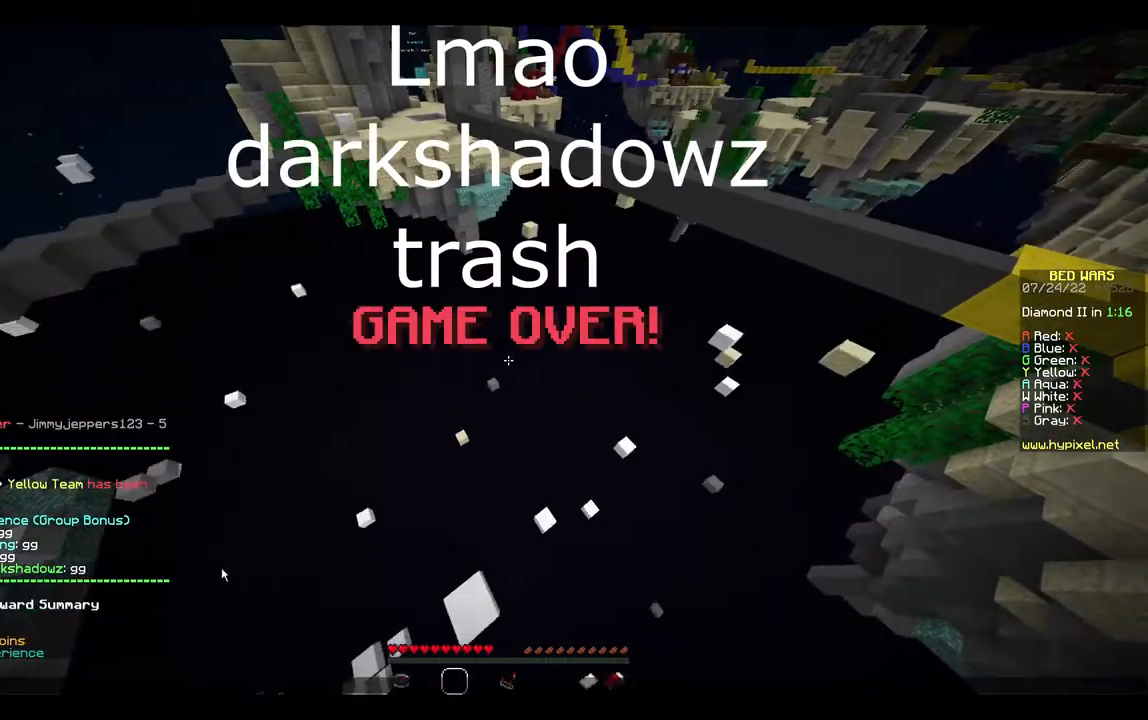
{"keys": [], "mouse": [], "events": []}
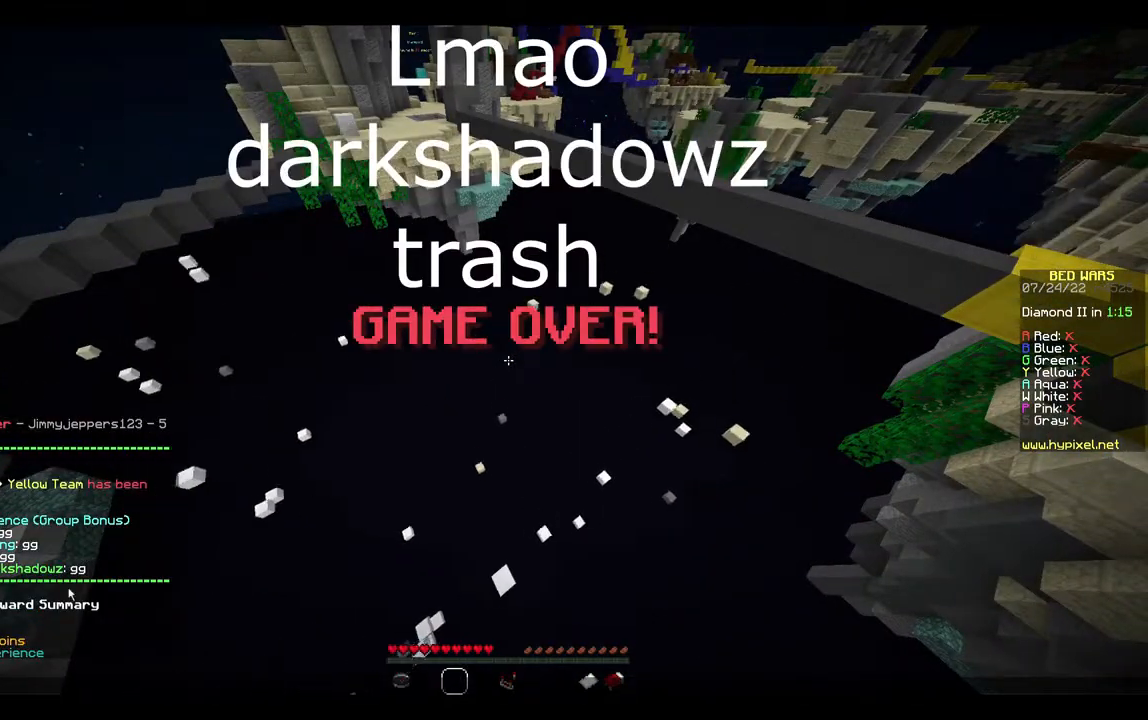
{"keys": [], "mouse": [], "events": []}
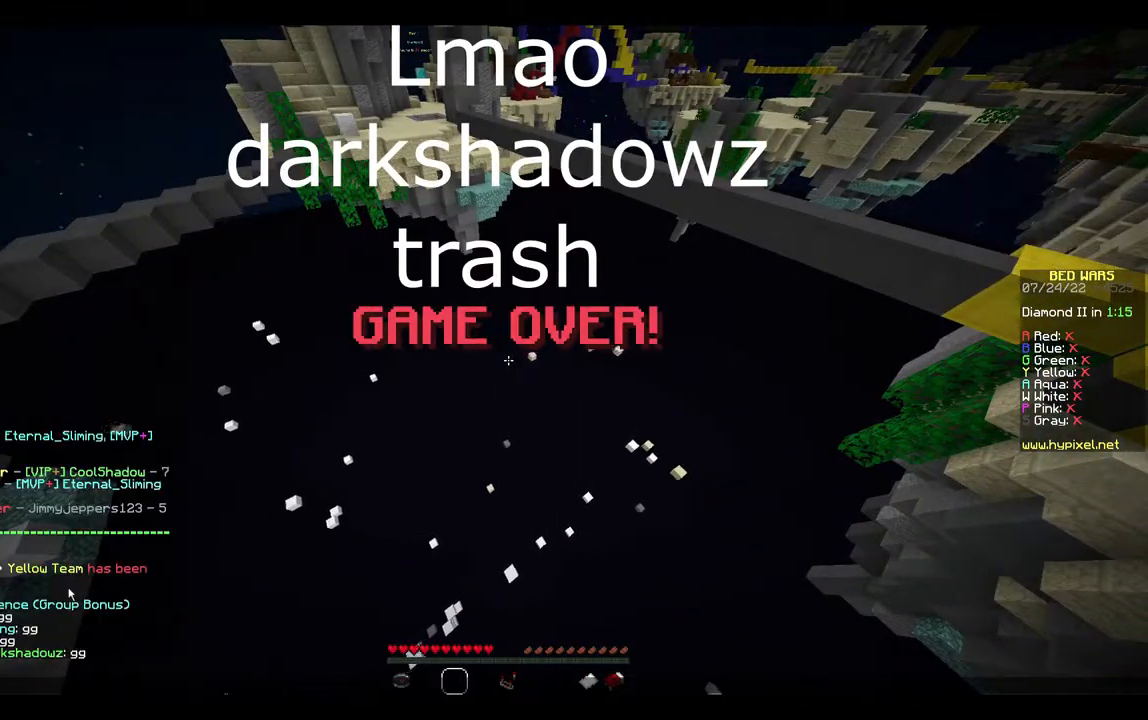
{"keys": [], "mouse": [], "events": []}
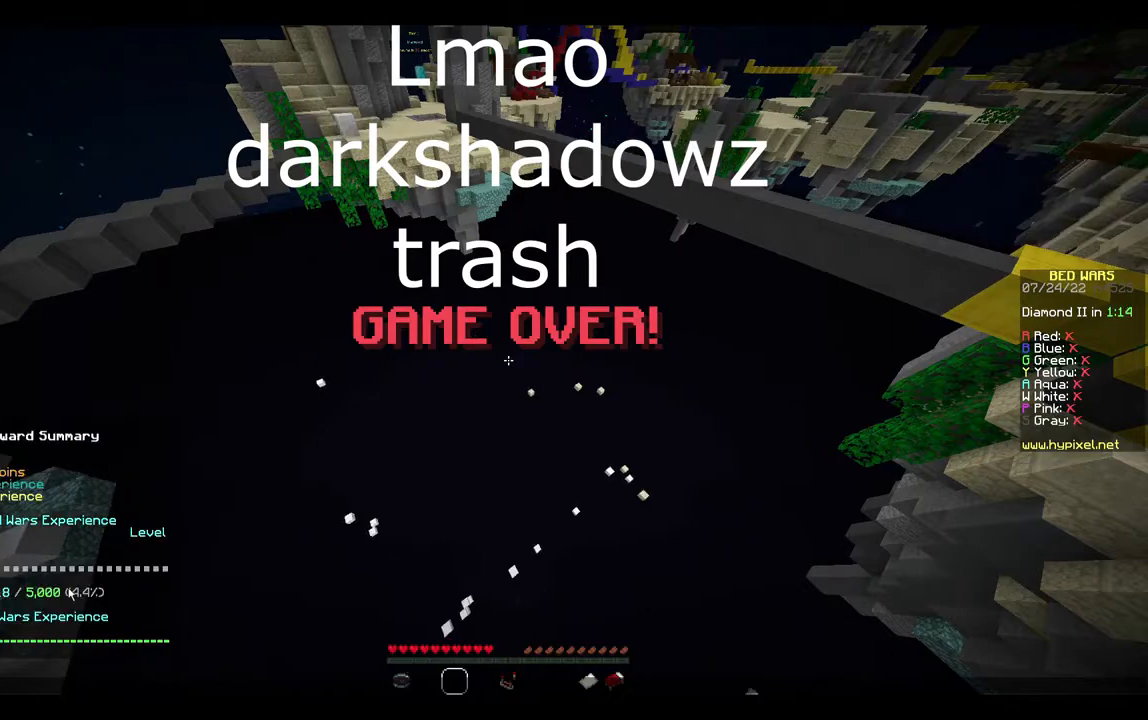
{"keys": ["w"], "mouse": ["left"], "events": [[500, "mouse_left", "down"], [500, "w", "down"]]}
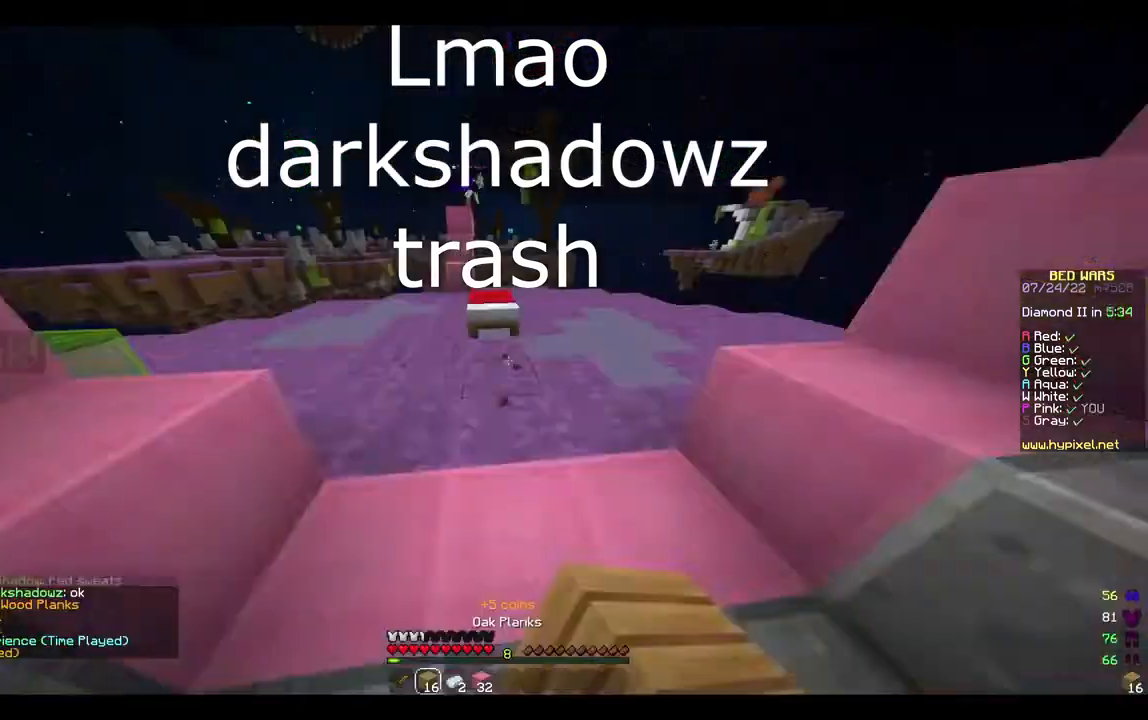
{"keys": ["w"], "mouse": [], "events": [[133, "d", "down"], [133, "mouse_left", "up"], [167, "mouse_left", "down"], [333, "mouse_left", "up"], [400, "d", "up"]]}
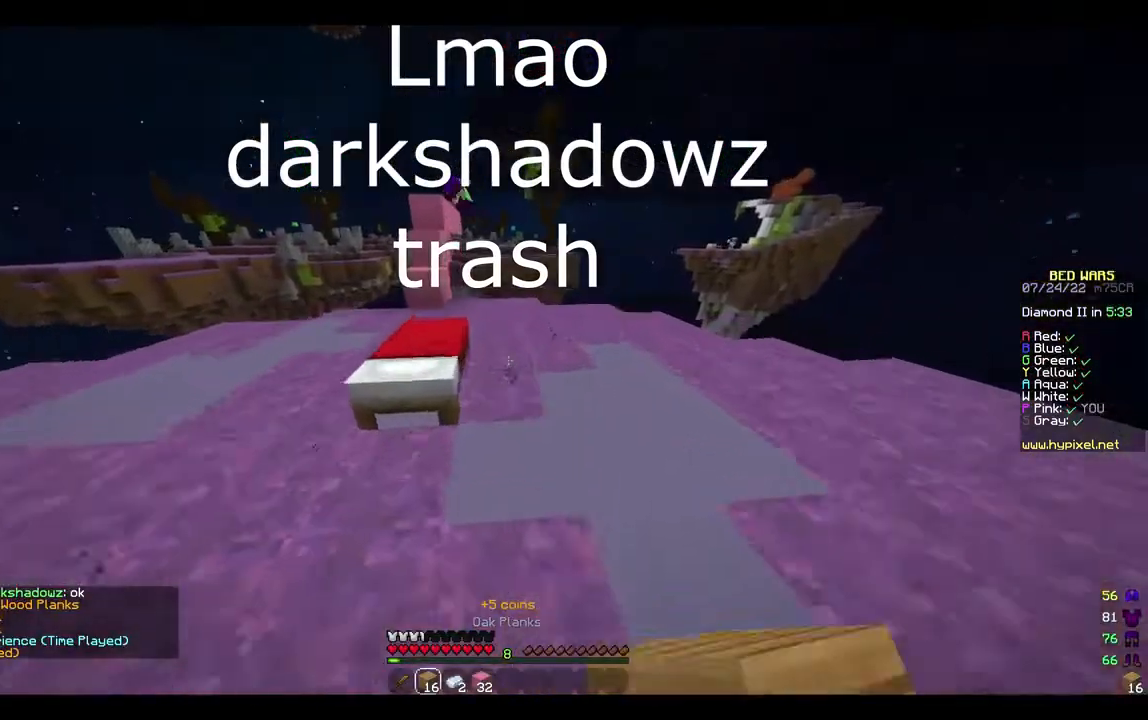
{"keys": ["s"], "mouse": ["right"], "events": [[167, "w", "up"], [233, "mouse_right", "down"], [233, "s", "down"], [333, "mouse_right", "up"], [500, "mouse_right", "down"]]}
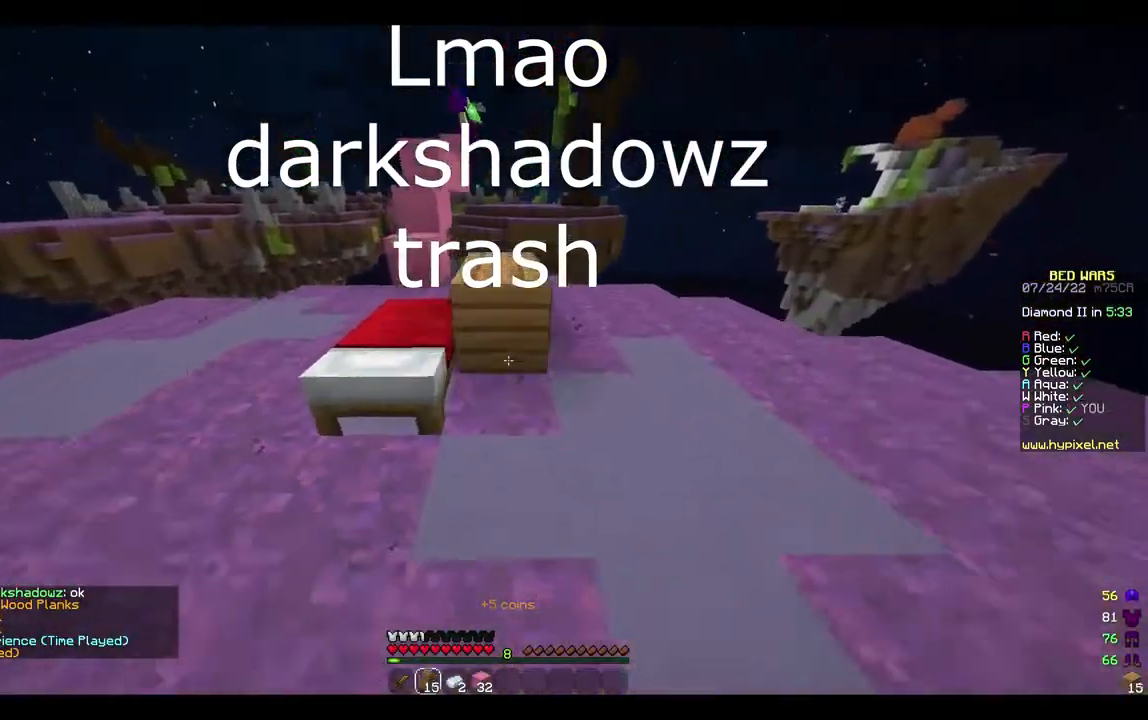
{"keys": ["a", "w"], "mouse": [], "events": [[267, "mouse_right", "up"], [300, "s", "up"], [333, "mouse_right", "down"], [367, "a", "down"], [433, "w", "down"], [500, "mouse_right", "up"]]}
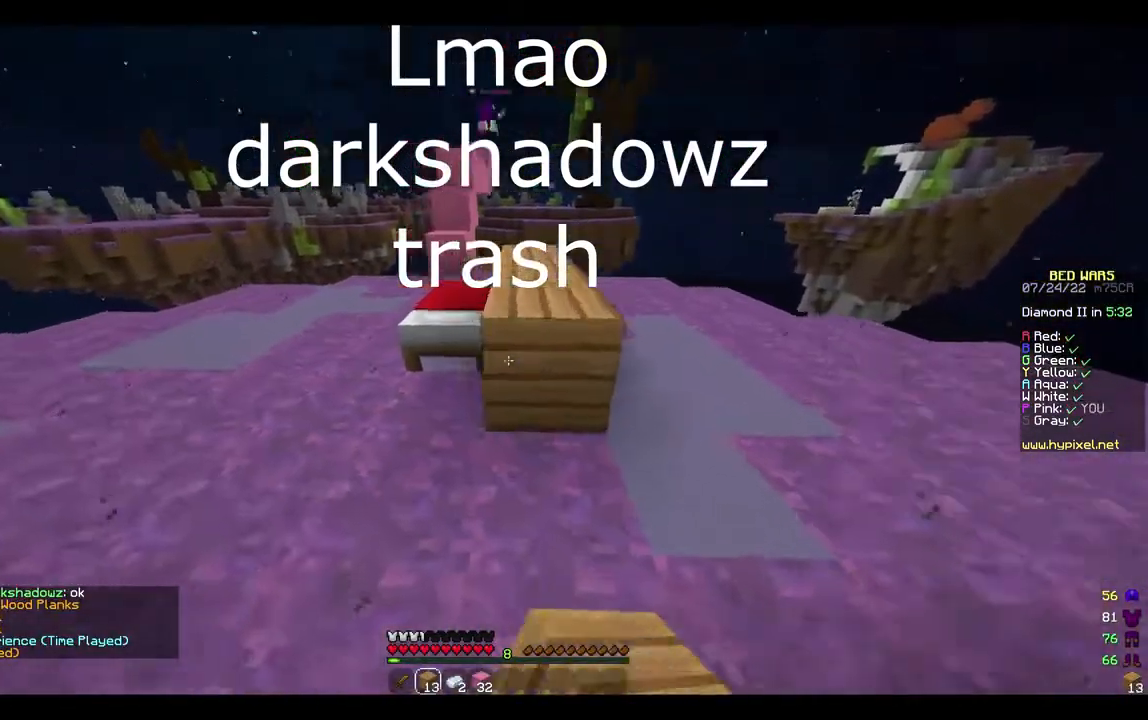
{"keys": ["w"], "mouse": [], "events": [[33, "a", "up"], [200, "a", "down"], [300, "mouse_left", "down"], [400, "mouse_left", "up"], [500, "a", "up"]]}
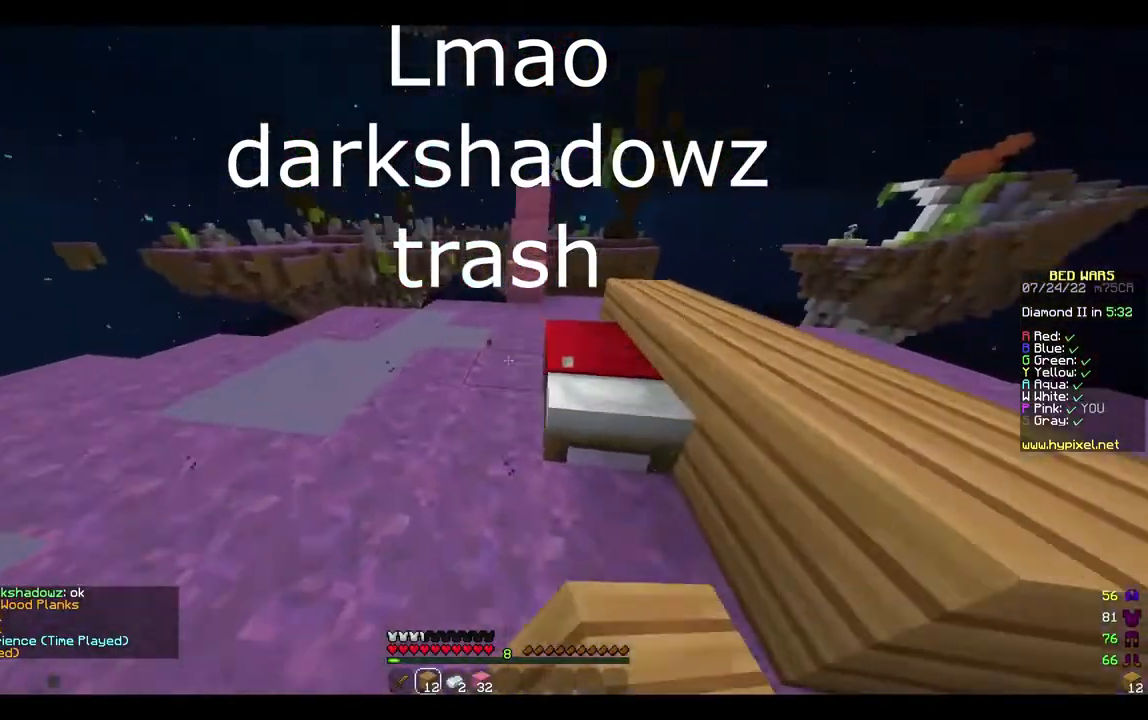
{"keys": ["s"], "mouse": ["right"], "events": [[100, "w", "up"], [133, "s", "down"], [167, "mouse_right", "down"]]}